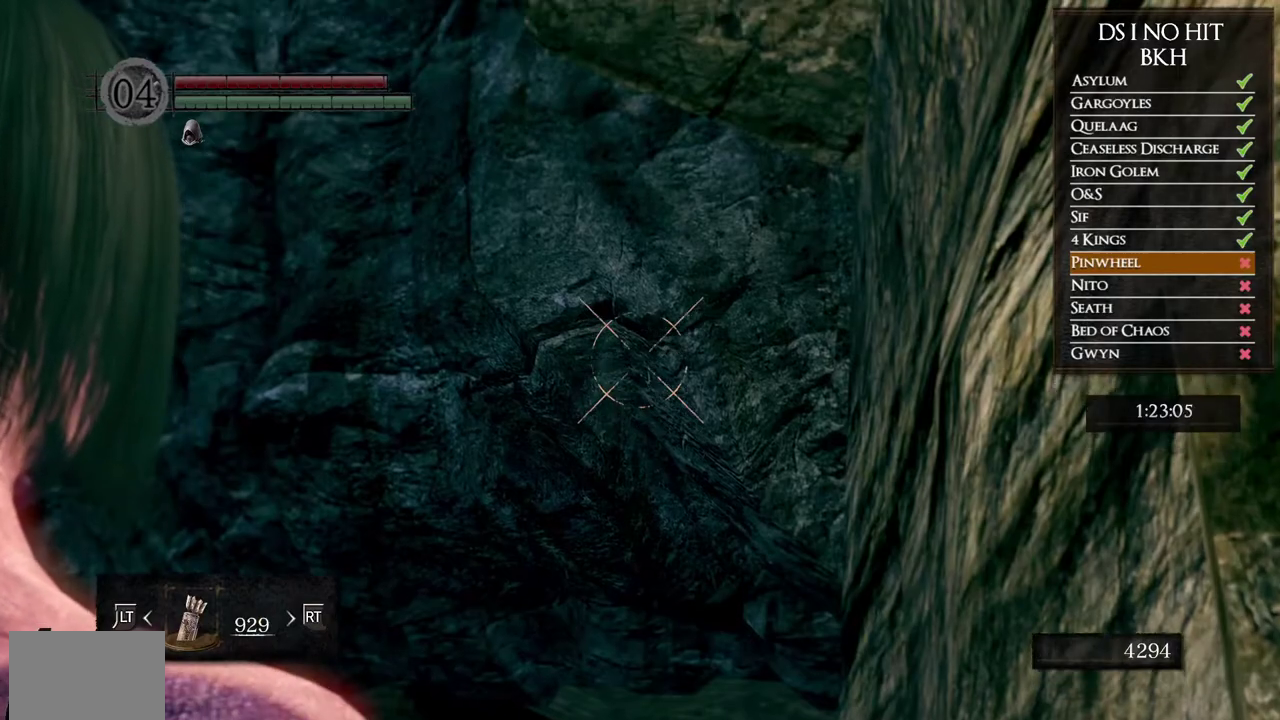
Gameplay with a controller (Xbox layout); each line is a JSON object with the inputs held at the frame after it. "button_events" lists button changes between this image and that frame as [ms after this image, input, new state], when the widget could be followed in between (sticks are given only as held states).
{"buttons": [], "left_stick": "center", "right_stick": "center", "button_events": []}
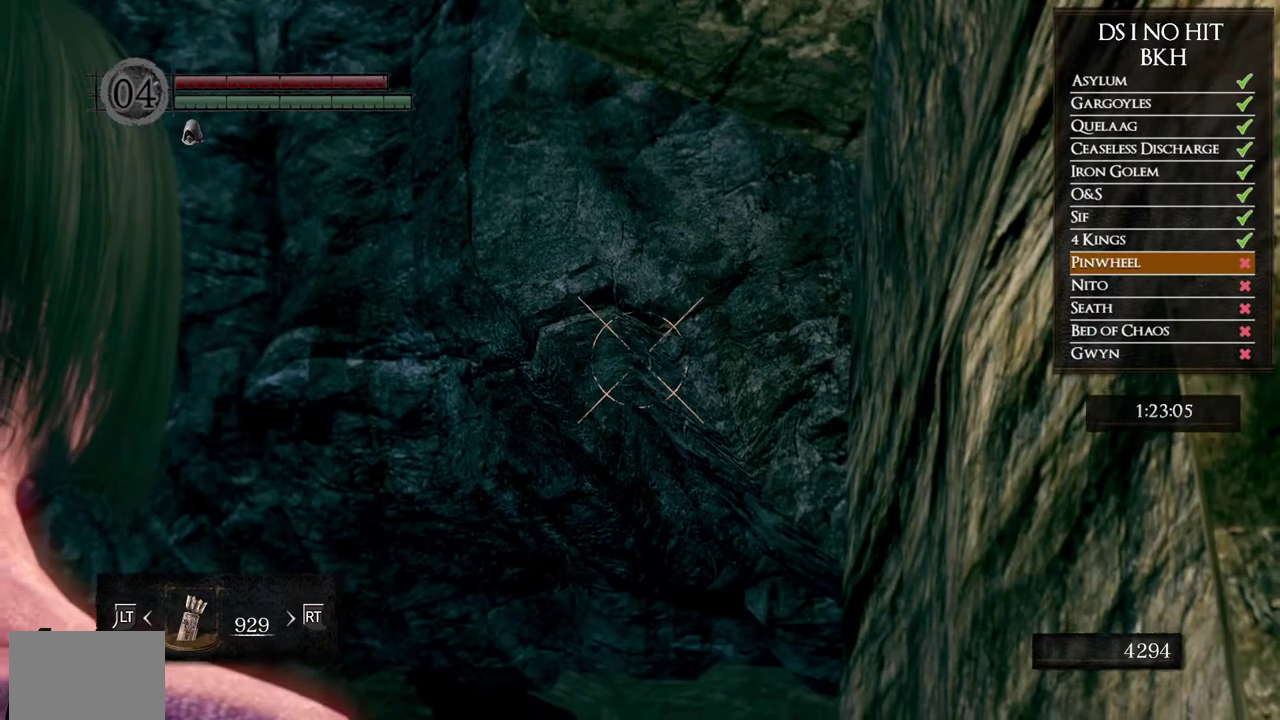
{"buttons": [], "left_stick": "center", "right_stick": "down", "button_events": []}
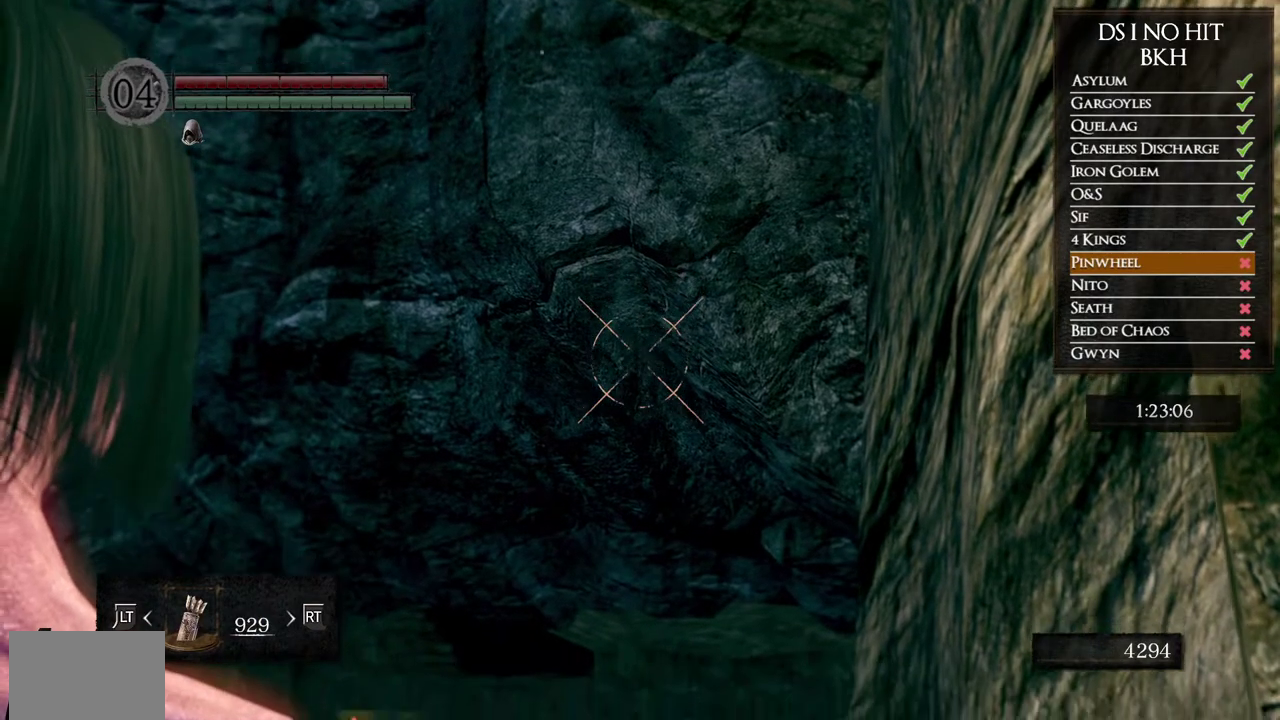
{"buttons": [], "left_stick": "center", "right_stick": "center", "button_events": []}
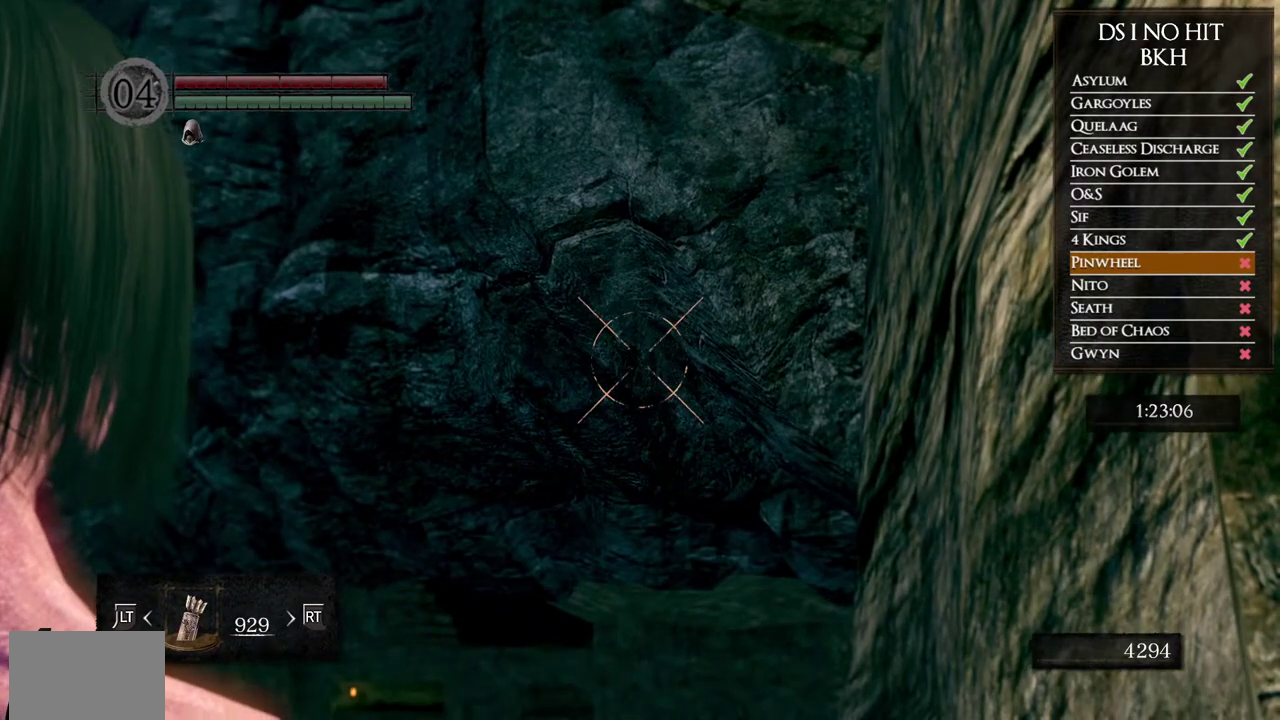
{"buttons": [], "left_stick": "center", "right_stick": "center", "button_events": []}
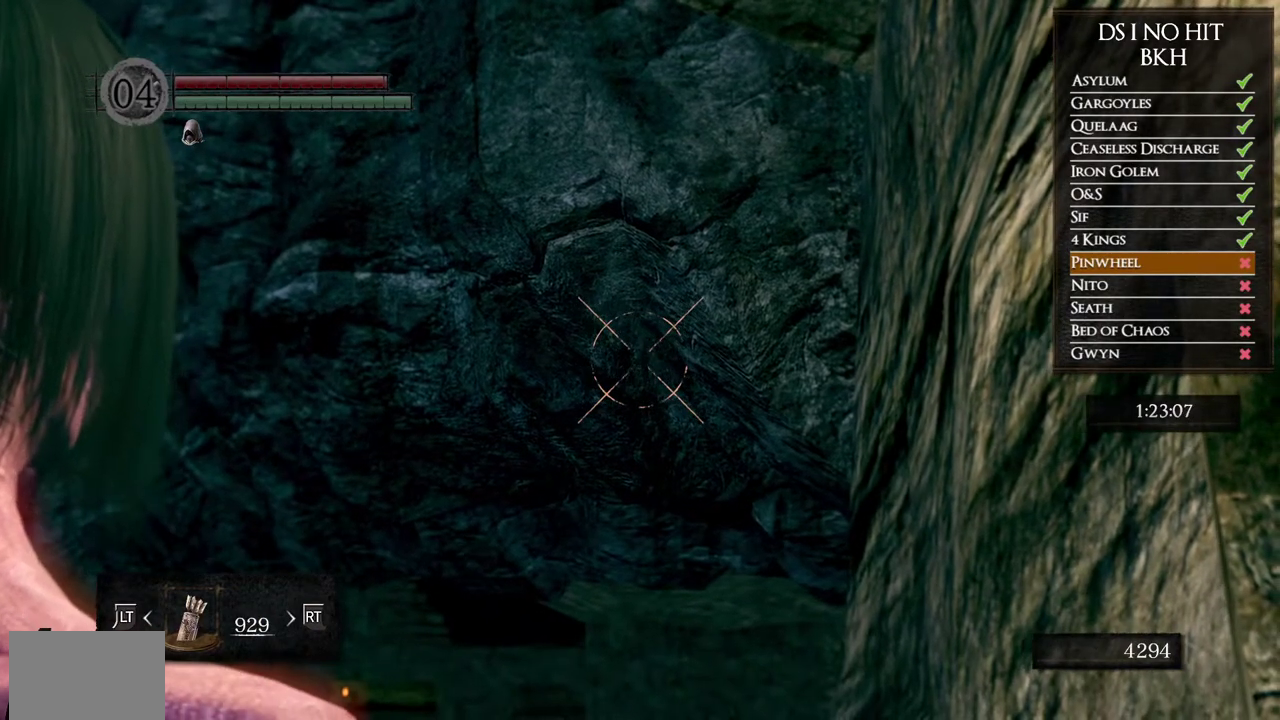
{"buttons": [], "left_stick": "center", "right_stick": "center", "button_events": []}
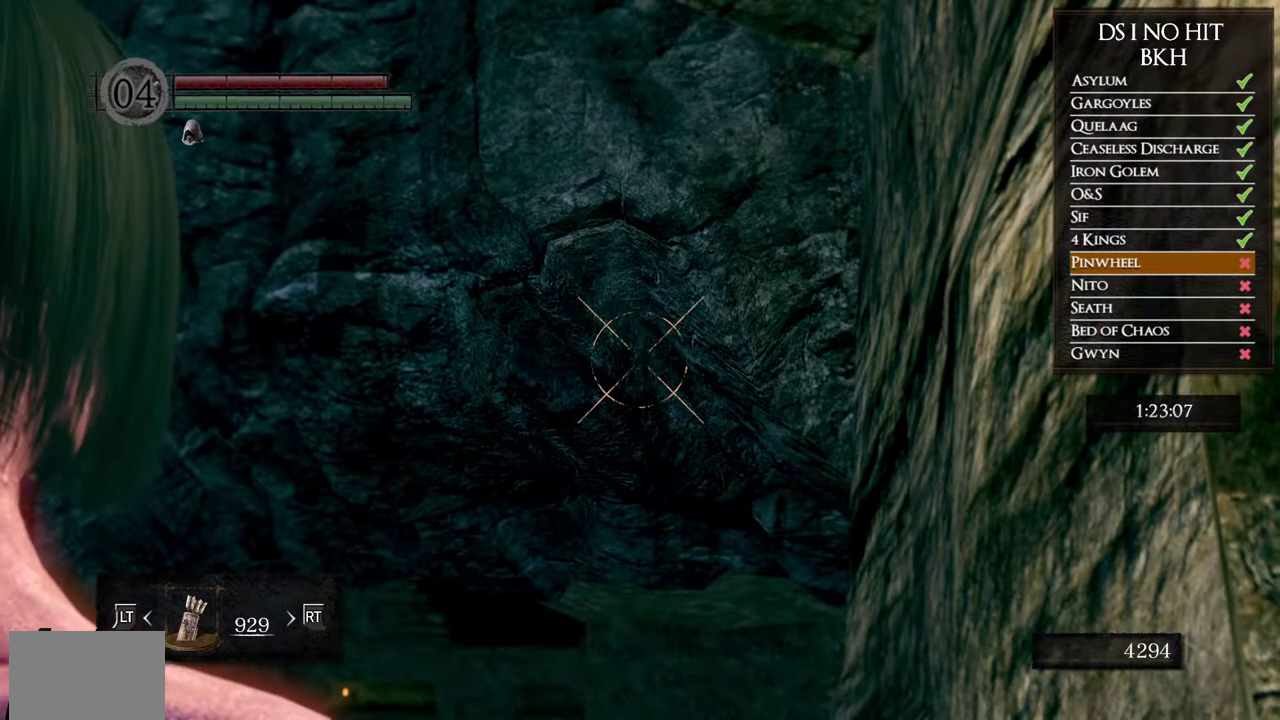
{"buttons": ["L1"], "left_stick": "center", "right_stick": "center", "button_events": [[417, "L1", "down"]]}
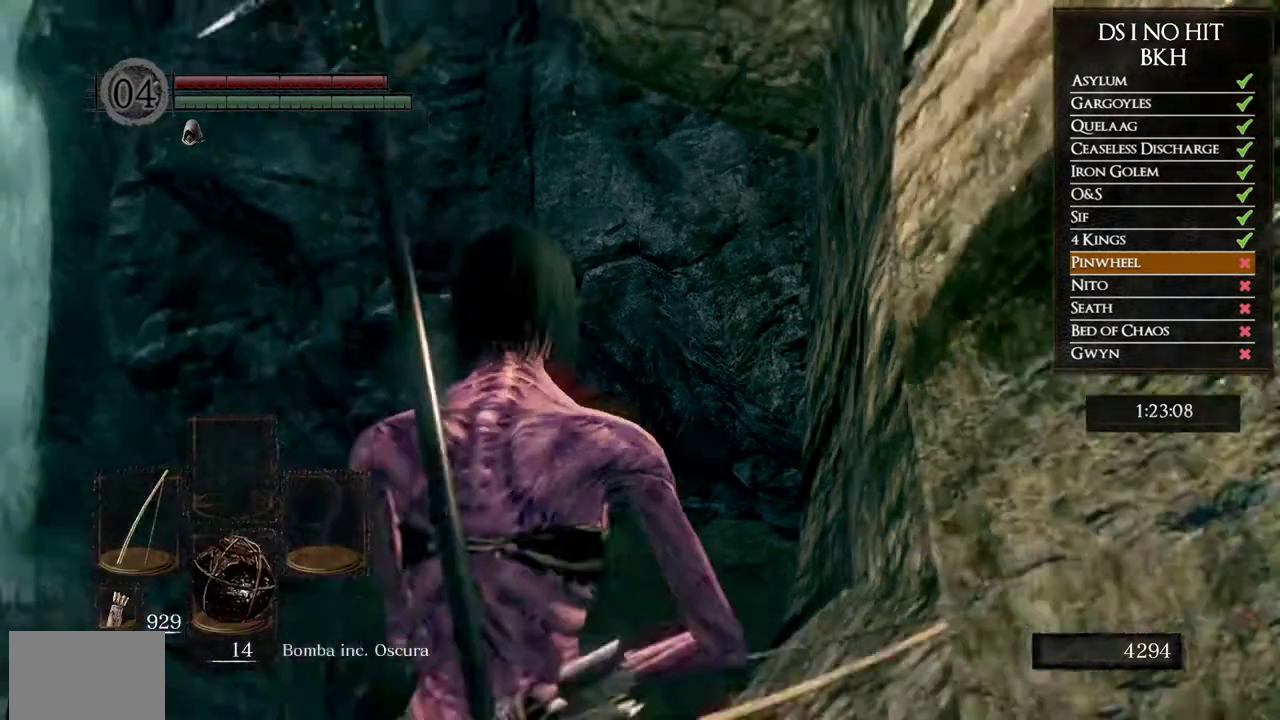
{"buttons": [], "left_stick": "center", "right_stick": "center", "button_events": [[17, "L1", "up"], [33, "X", "down"], [100, "X", "up"], [167, "X", "down"], [267, "X", "up"]]}
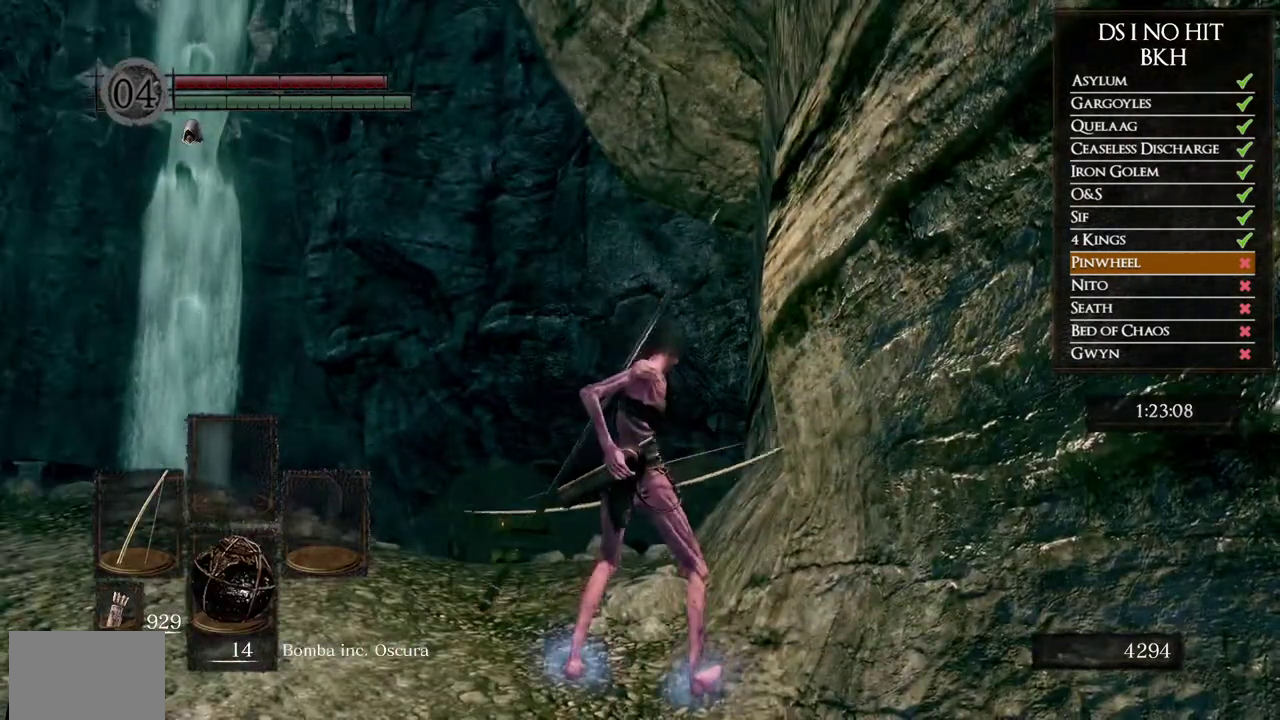
{"buttons": [], "left_stick": "center", "right_stick": "center", "button_events": []}
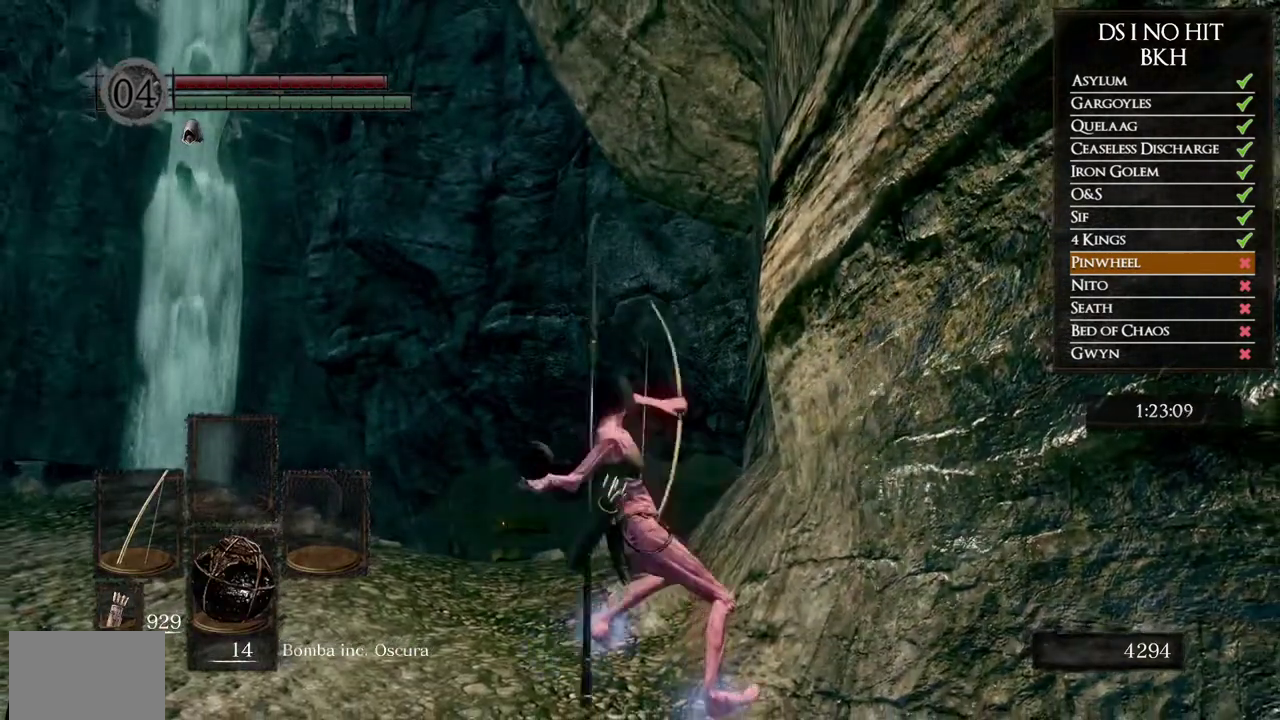
{"buttons": ["X"], "left_stick": "center", "right_stick": "center", "button_events": [[267, "X", "down"], [350, "X", "up"], [450, "X", "down"]]}
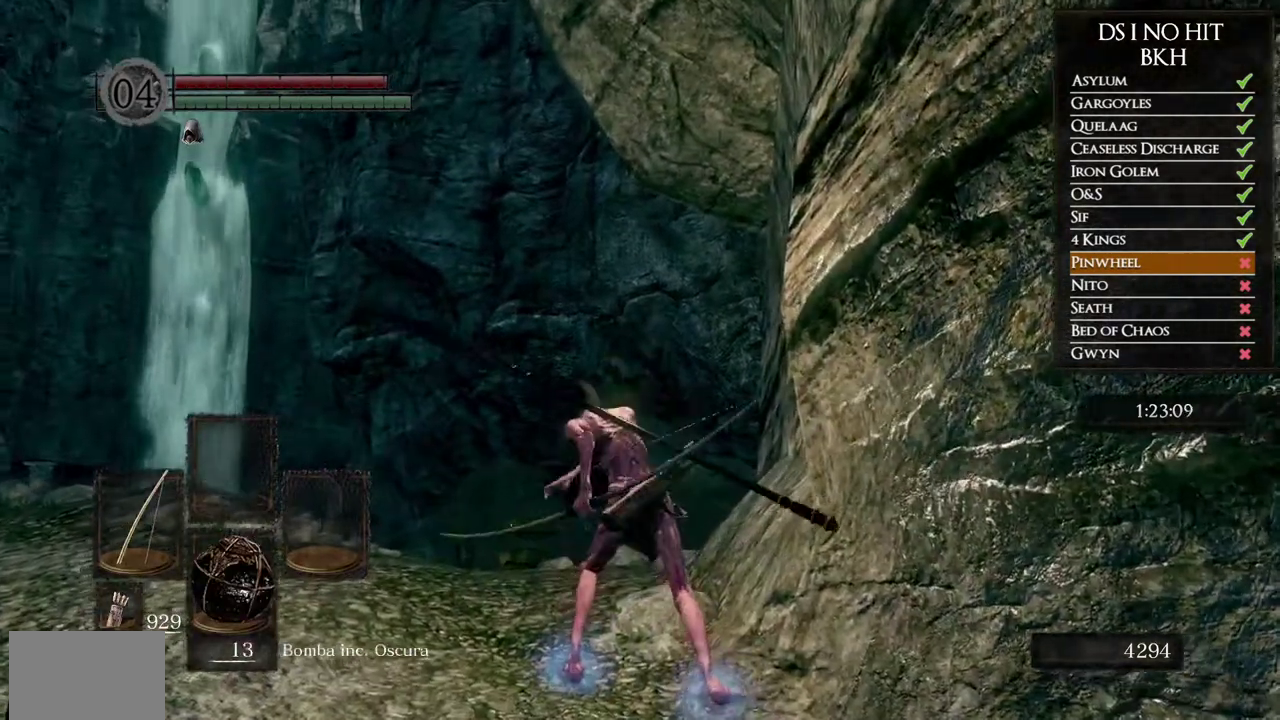
{"buttons": ["X"], "left_stick": "center", "right_stick": "center", "button_events": [[33, "X", "up"], [100, "X", "down"], [217, "X", "up"], [267, "X", "down"], [383, "X", "up"], [433, "X", "down"]]}
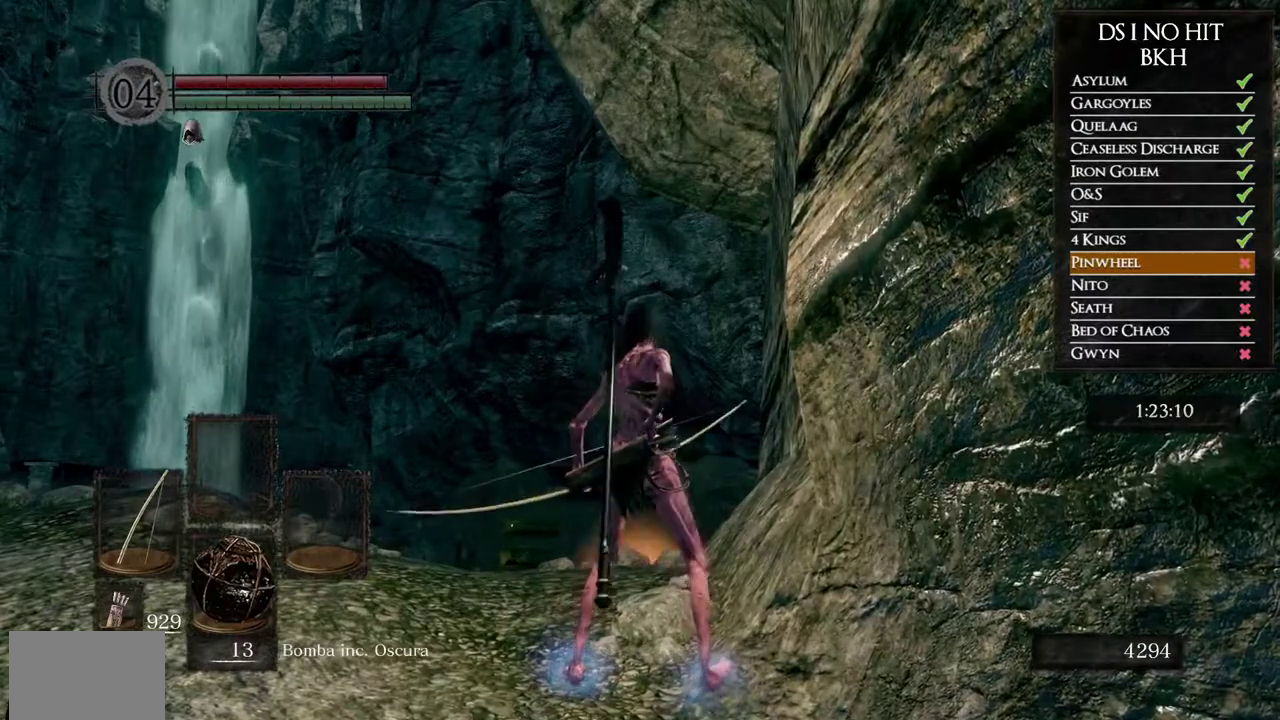
{"buttons": [], "left_stick": "center", "right_stick": "center", "button_events": [[50, "X", "up"], [100, "X", "down"], [217, "X", "up"], [267, "X", "down"], [367, "X", "up"]]}
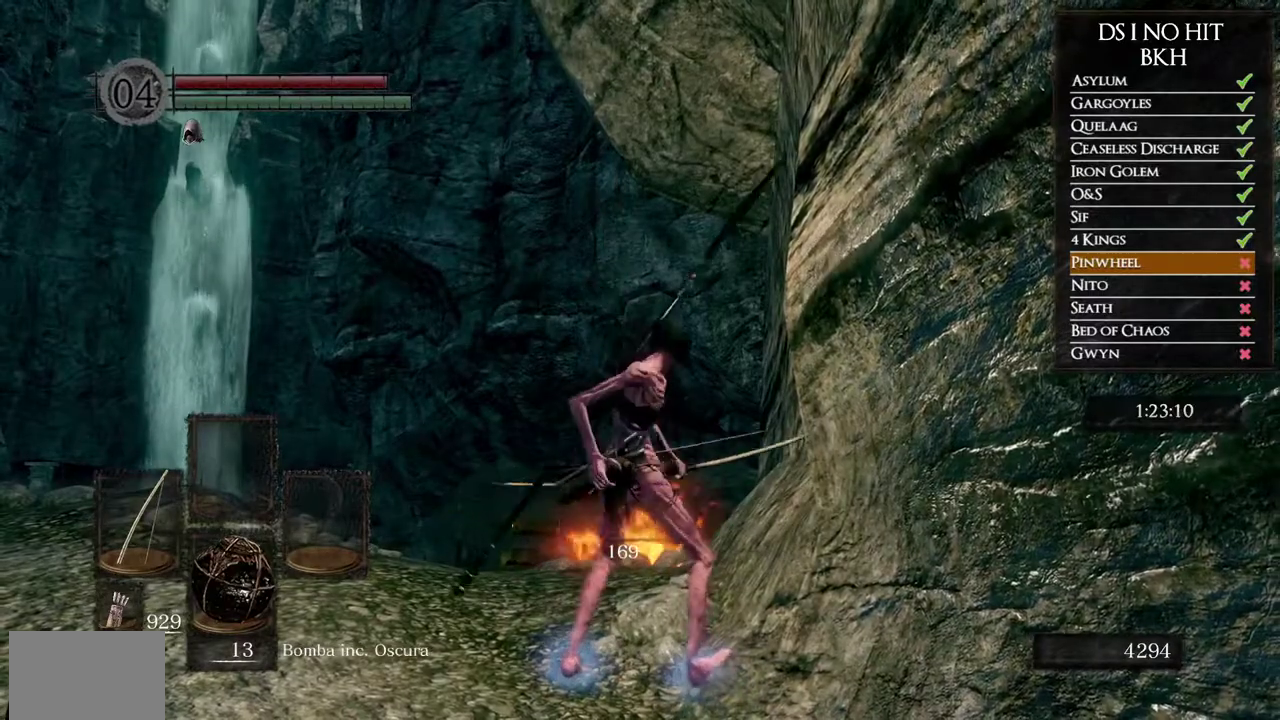
{"buttons": [], "left_stick": "center", "right_stick": "center", "button_events": [[383, "DPAD_DOWN", "down"], [467, "DPAD_DOWN", "up"]]}
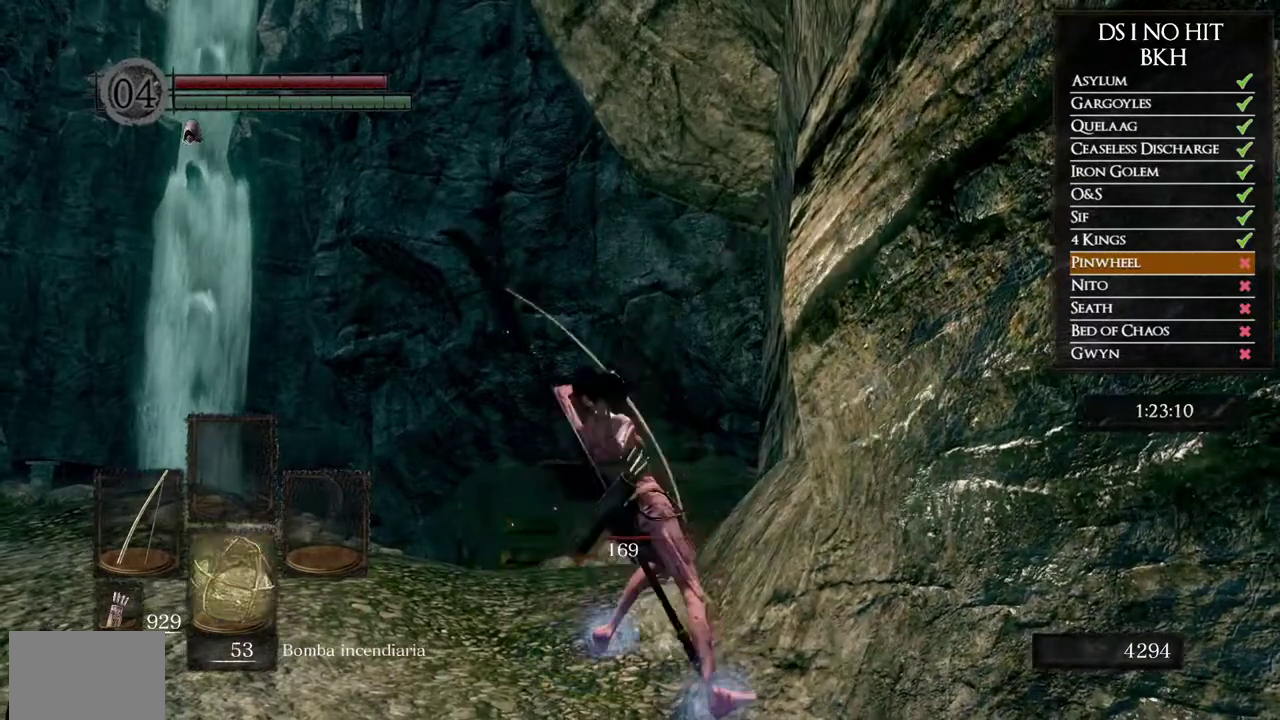
{"buttons": ["X"], "left_stick": "center", "right_stick": "center", "button_events": [[417, "X", "down"]]}
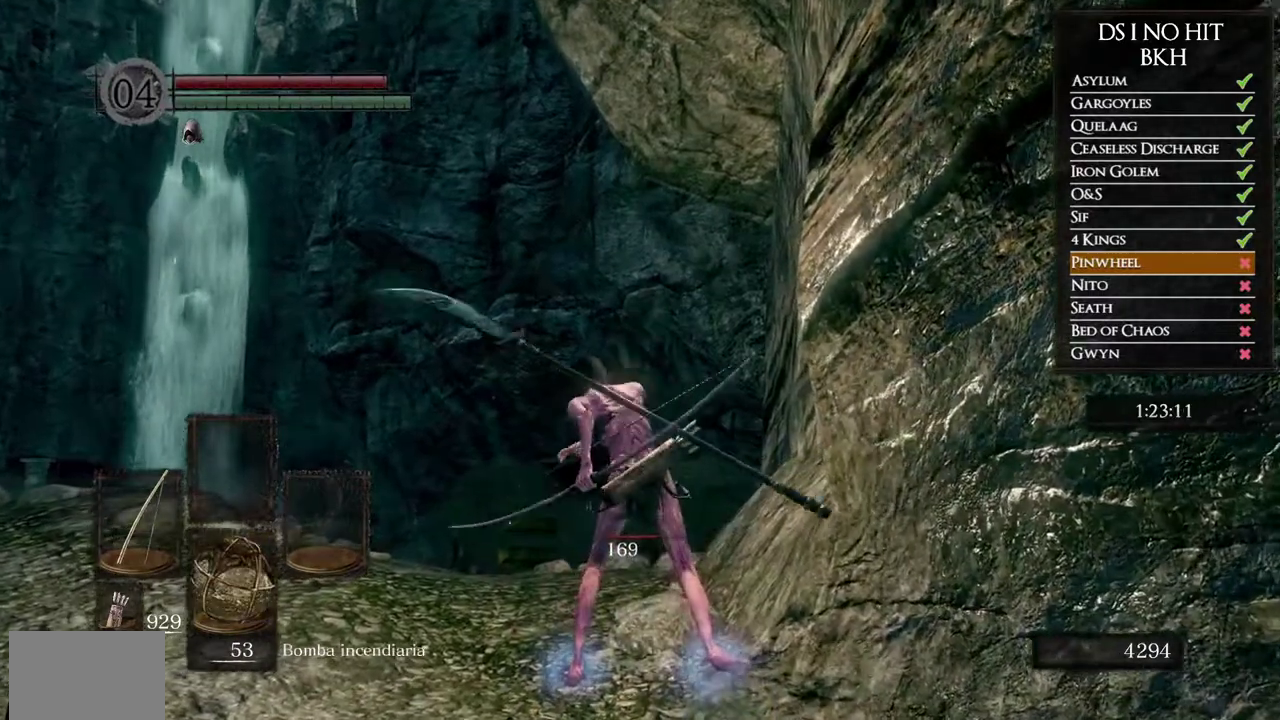
{"buttons": ["X"], "left_stick": "center", "right_stick": "center", "button_events": [[33, "X", "up"], [100, "X", "down"], [200, "X", "up"], [250, "X", "down"], [367, "X", "up"], [417, "X", "down"]]}
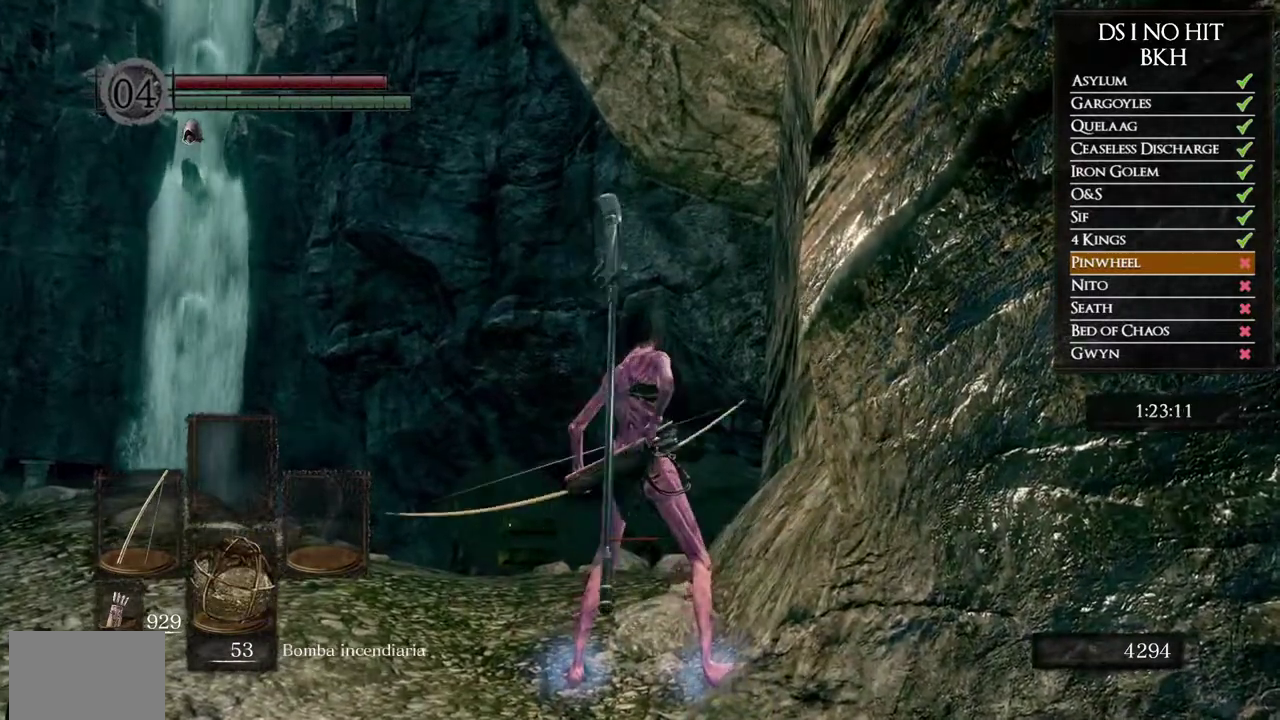
{"buttons": [], "left_stick": "center", "right_stick": "center", "button_events": [[33, "X", "up"], [100, "X", "down"], [200, "X", "up"], [250, "X", "down"], [350, "X", "up"], [417, "X", "down"], [483, "X", "up"]]}
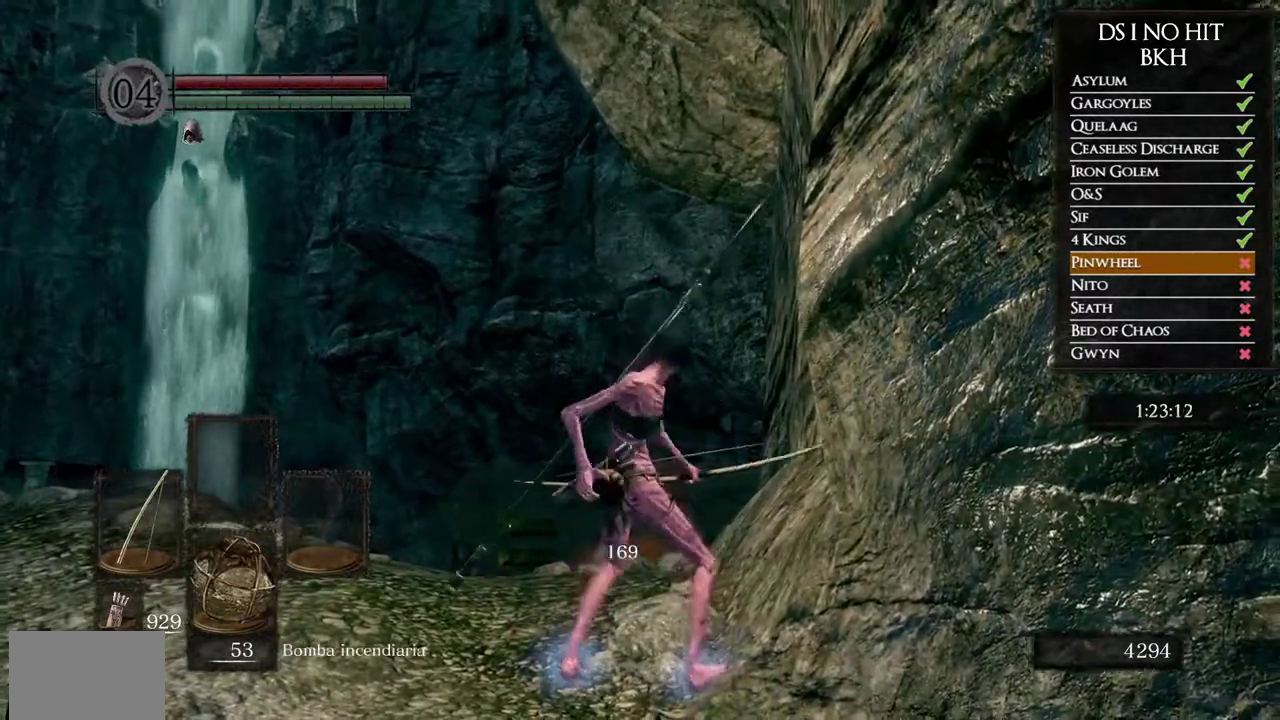
{"buttons": [], "left_stick": "center", "right_stick": "center", "button_events": []}
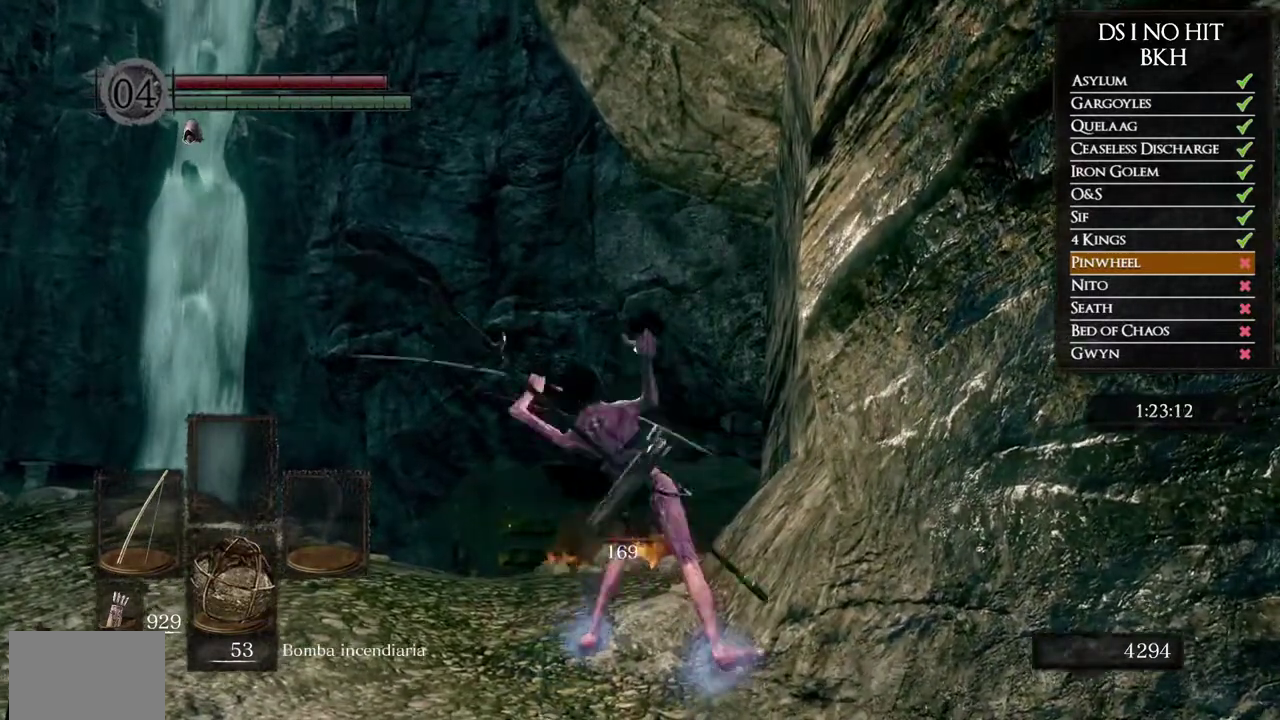
{"buttons": [], "left_stick": "down", "right_stick": "center", "button_events": []}
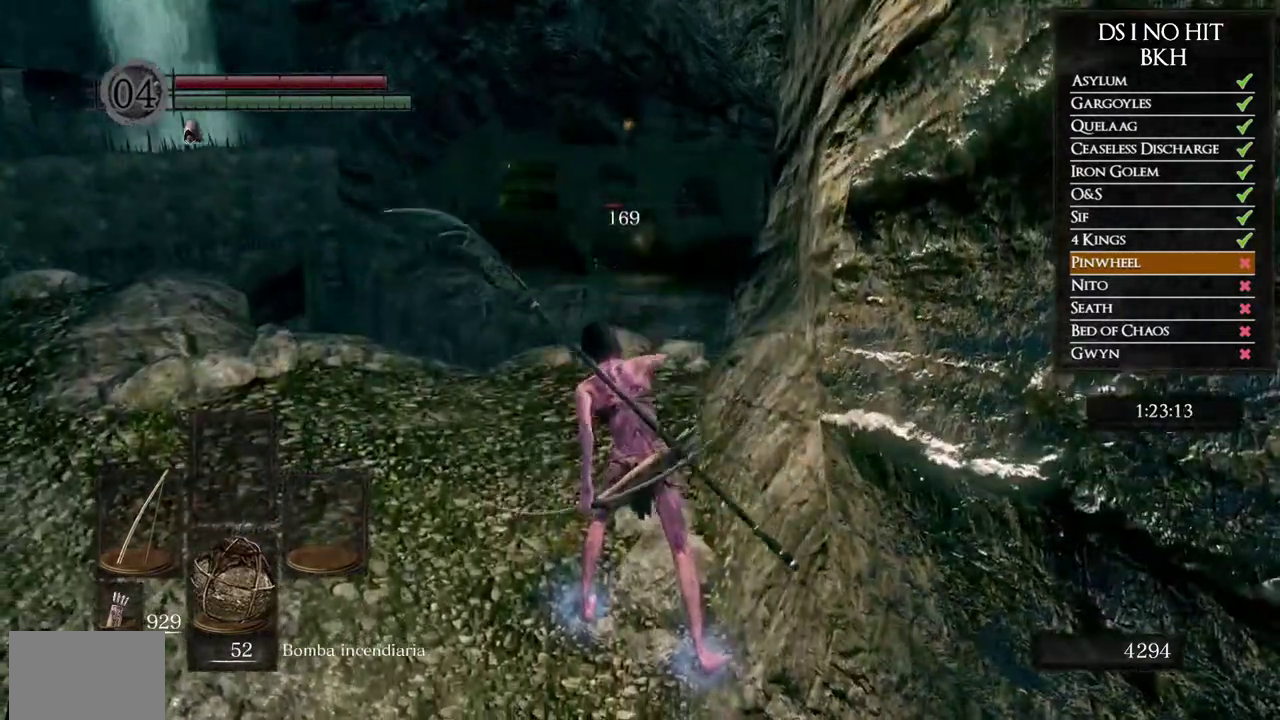
{"buttons": [], "left_stick": "down", "right_stick": "center", "button_events": []}
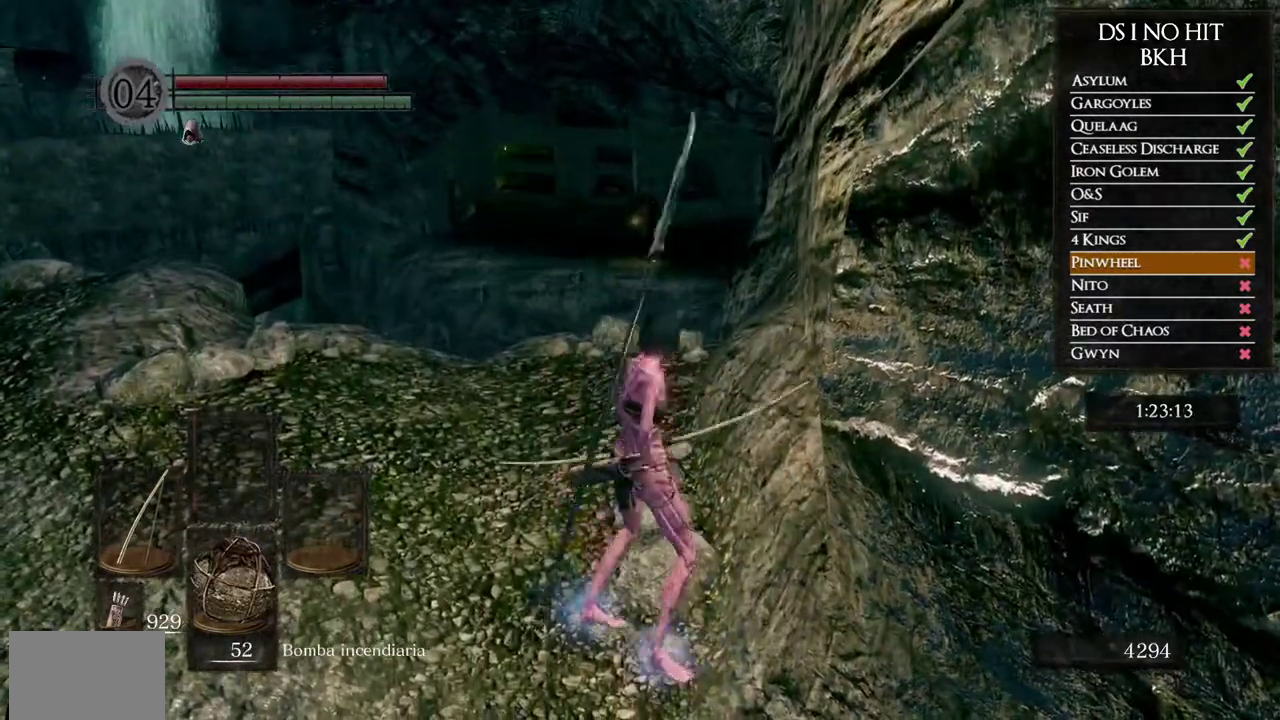
{"buttons": [], "left_stick": "center", "right_stick": "center", "button_events": []}
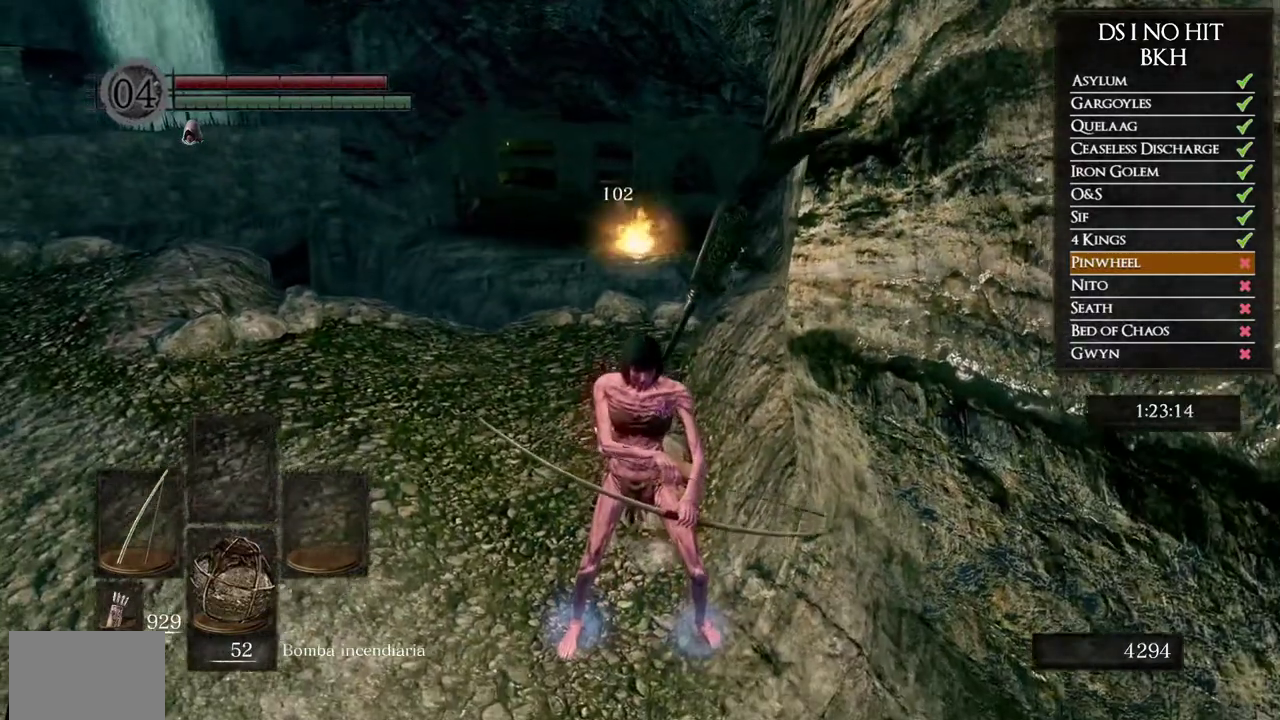
{"buttons": [], "left_stick": "up-left", "right_stick": "down-left", "button_events": []}
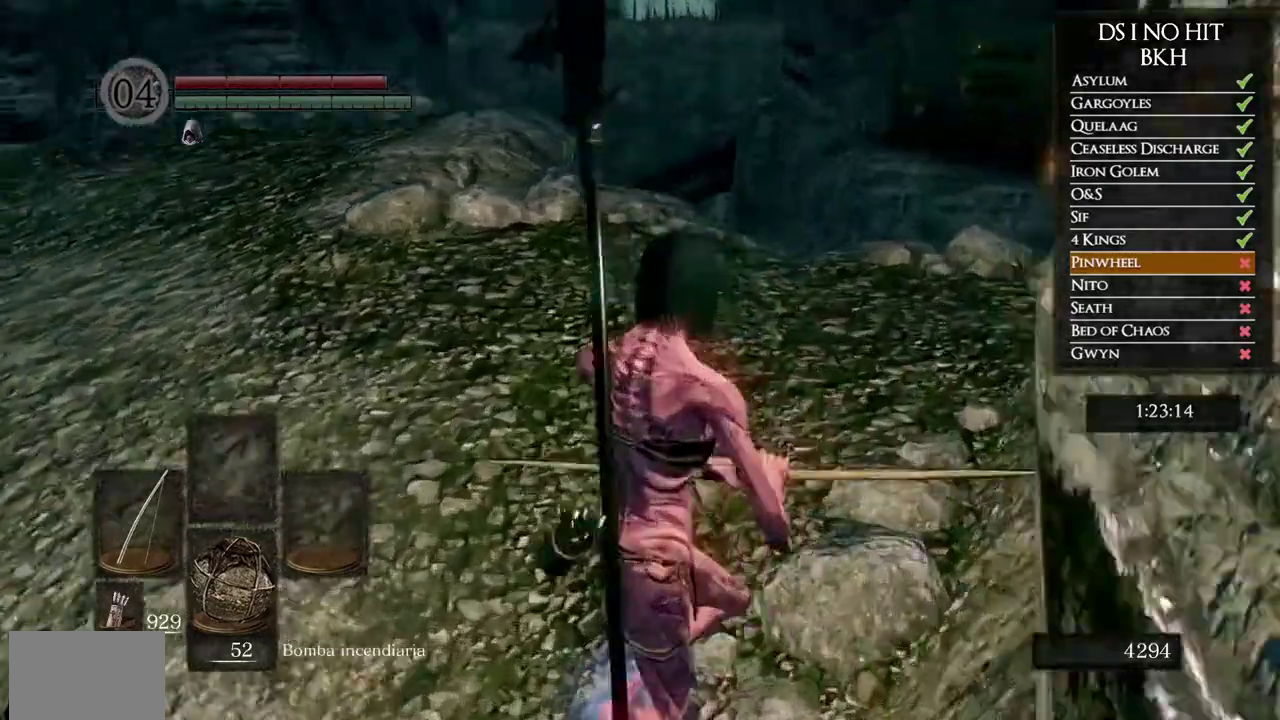
{"buttons": ["B"], "left_stick": "up-left", "right_stick": "center", "button_events": [[133, "B", "down"]]}
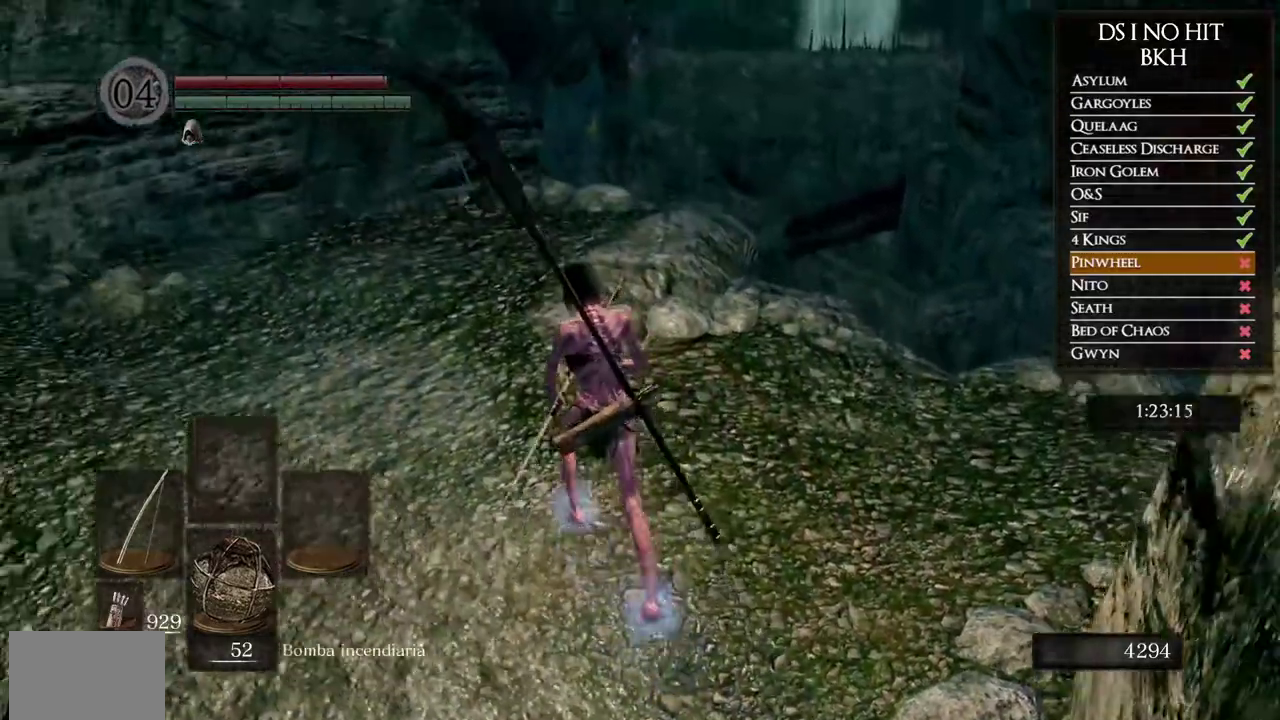
{"buttons": ["B"], "left_stick": "up", "right_stick": "center", "button_events": []}
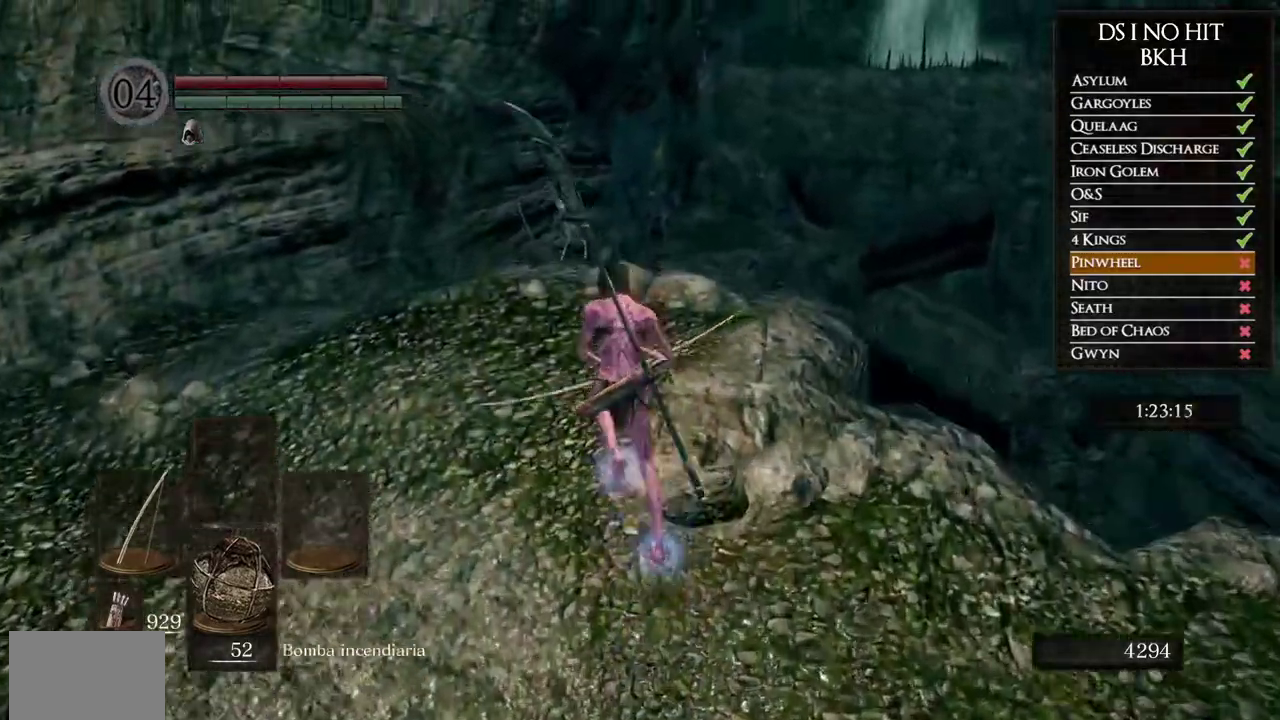
{"buttons": [], "left_stick": "up", "right_stick": "center", "button_events": [[150, "B", "up"]]}
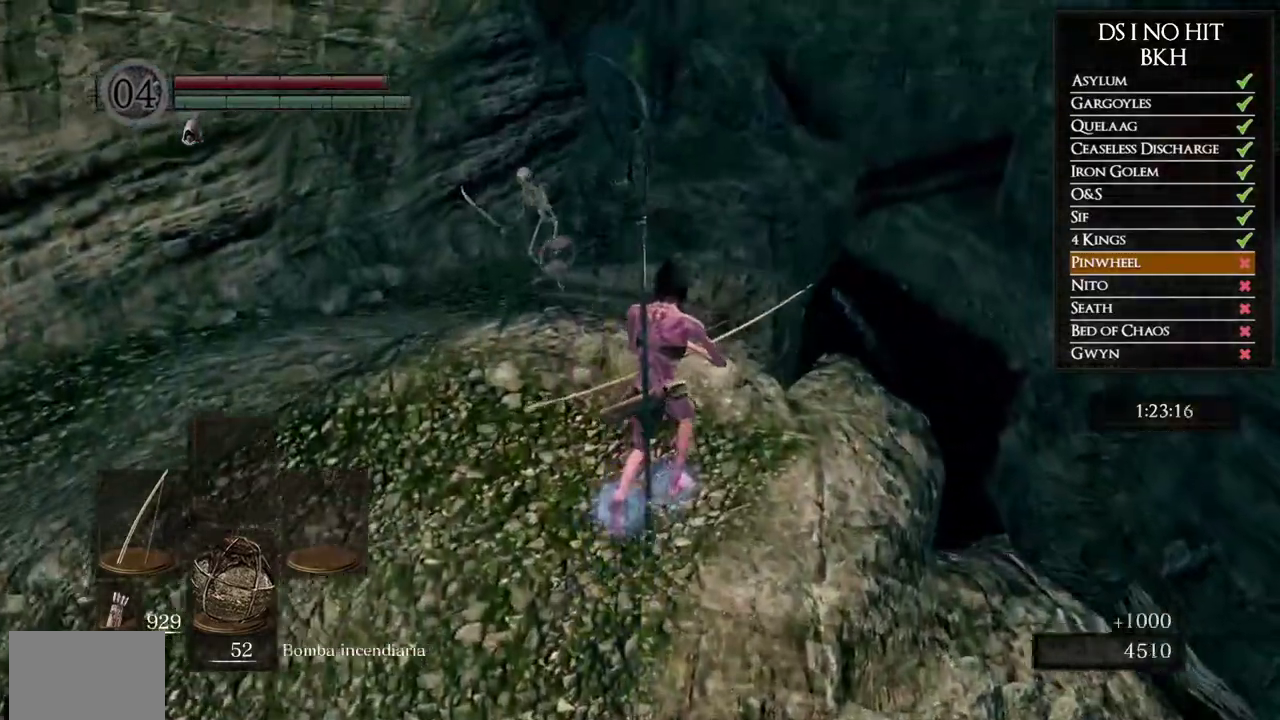
{"buttons": [], "left_stick": "up", "right_stick": "center", "button_events": []}
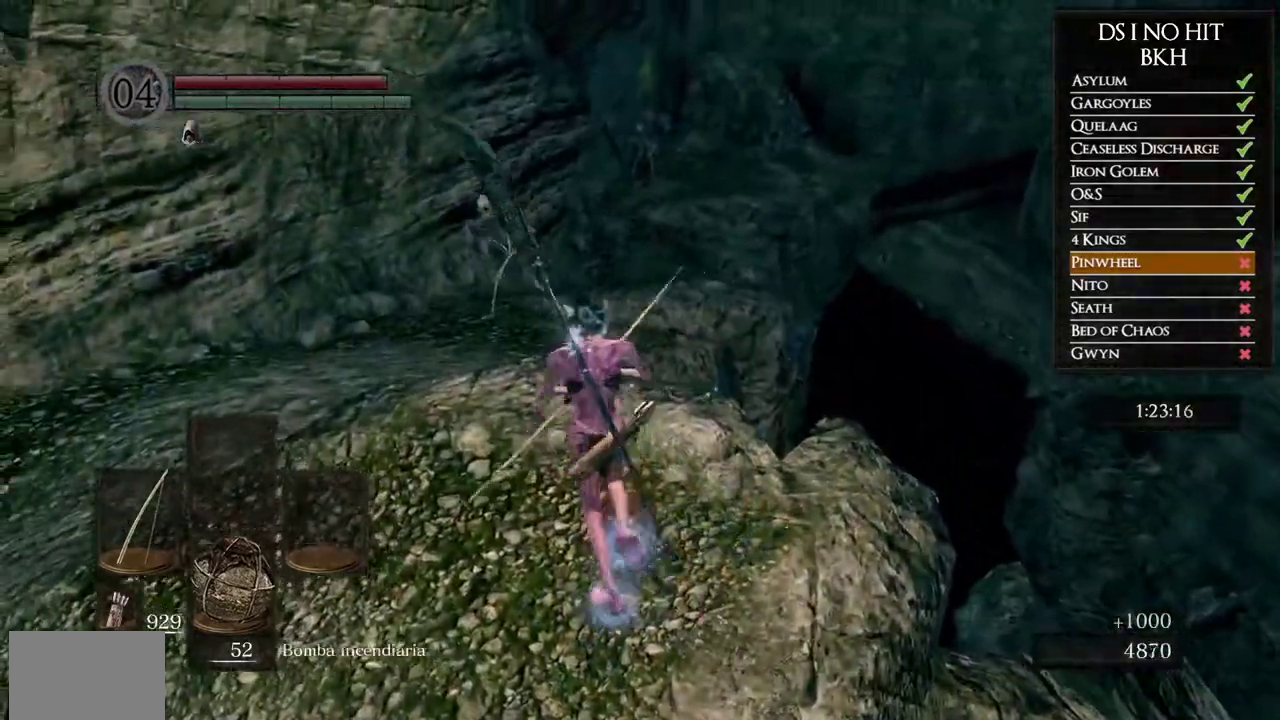
{"buttons": [], "left_stick": "up", "right_stick": "down-right", "button_events": []}
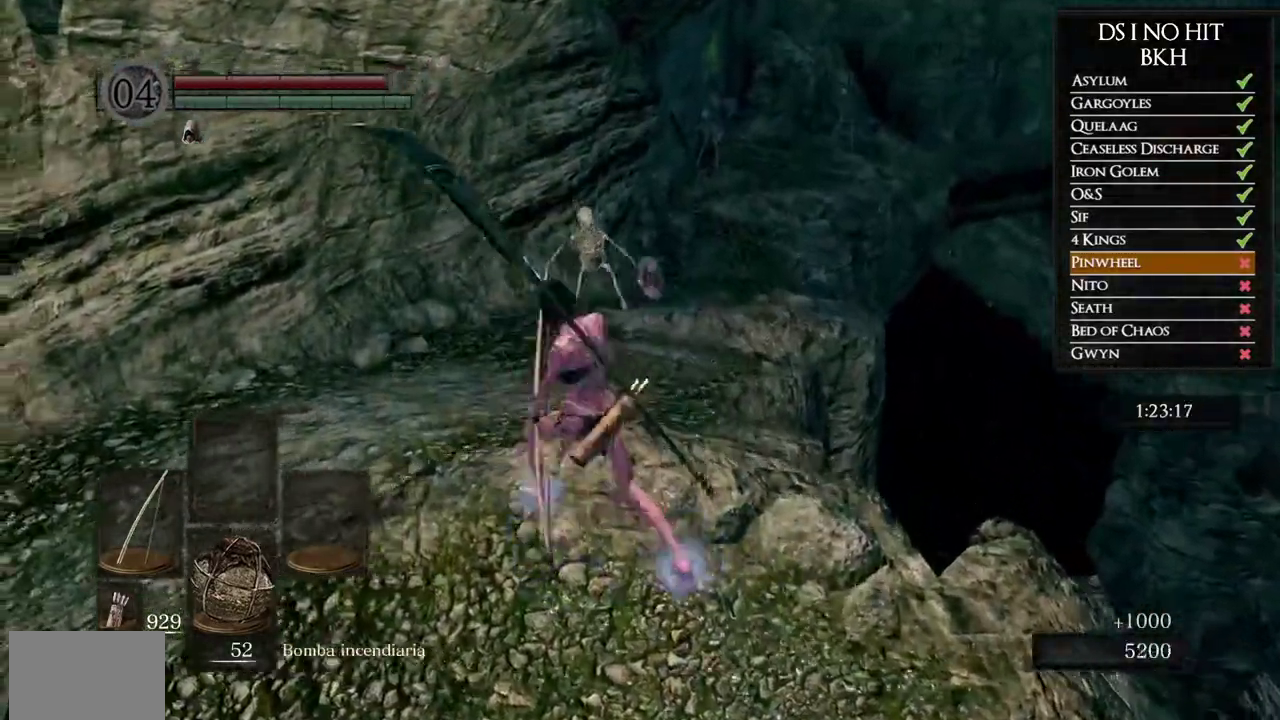
{"buttons": [], "left_stick": "left", "right_stick": "center", "button_events": []}
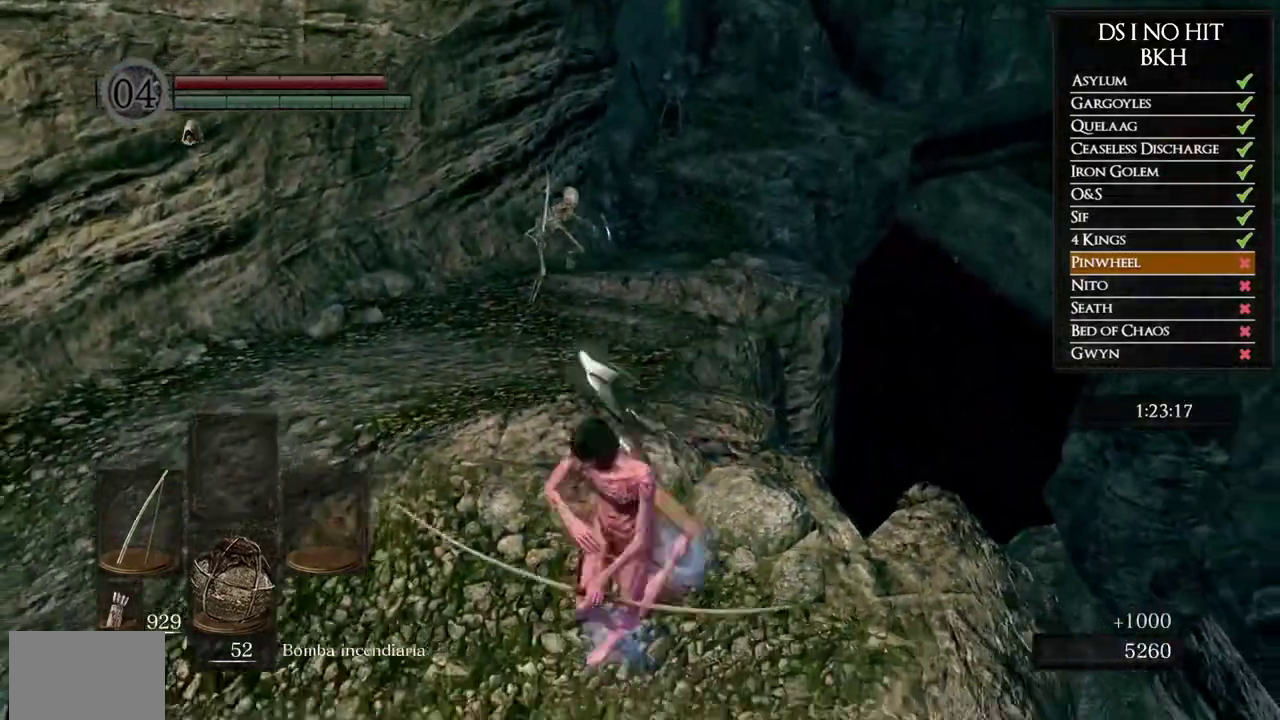
{"buttons": [], "left_stick": "down", "right_stick": "up", "button_events": []}
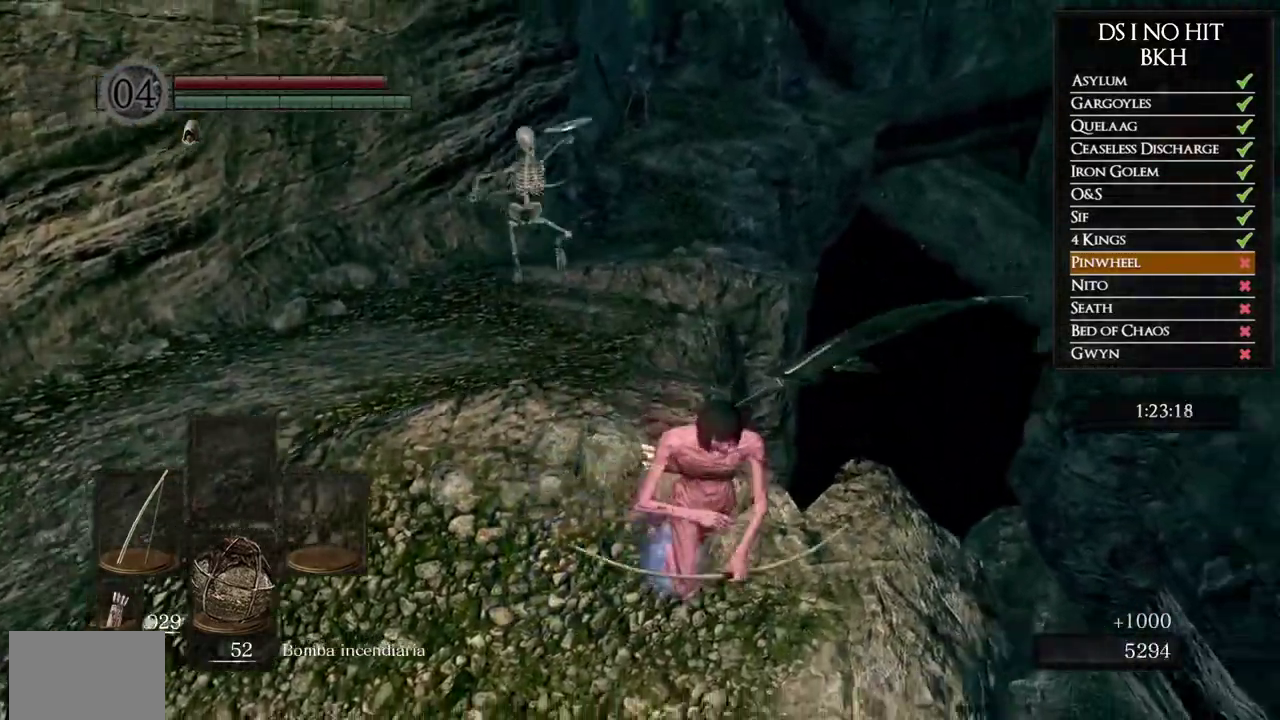
{"buttons": [], "left_stick": "down-left", "right_stick": "center", "button_events": []}
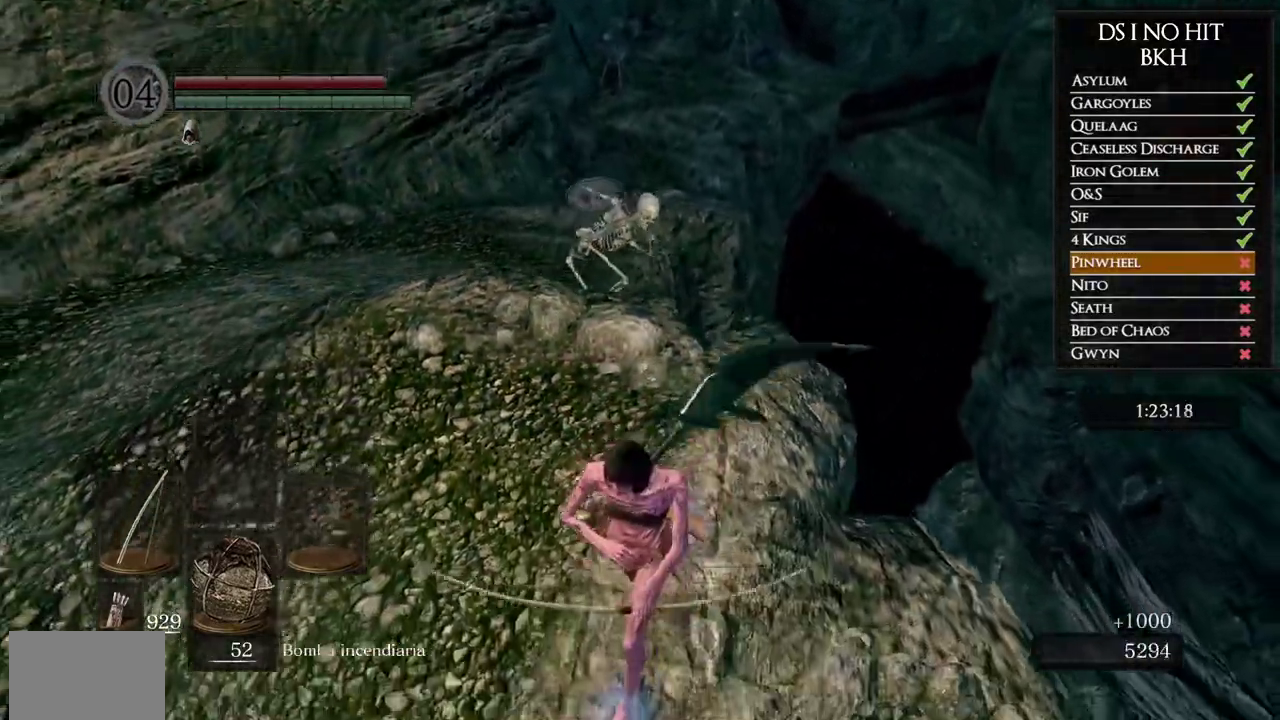
{"buttons": [], "left_stick": "up", "right_stick": "up-right", "button_events": []}